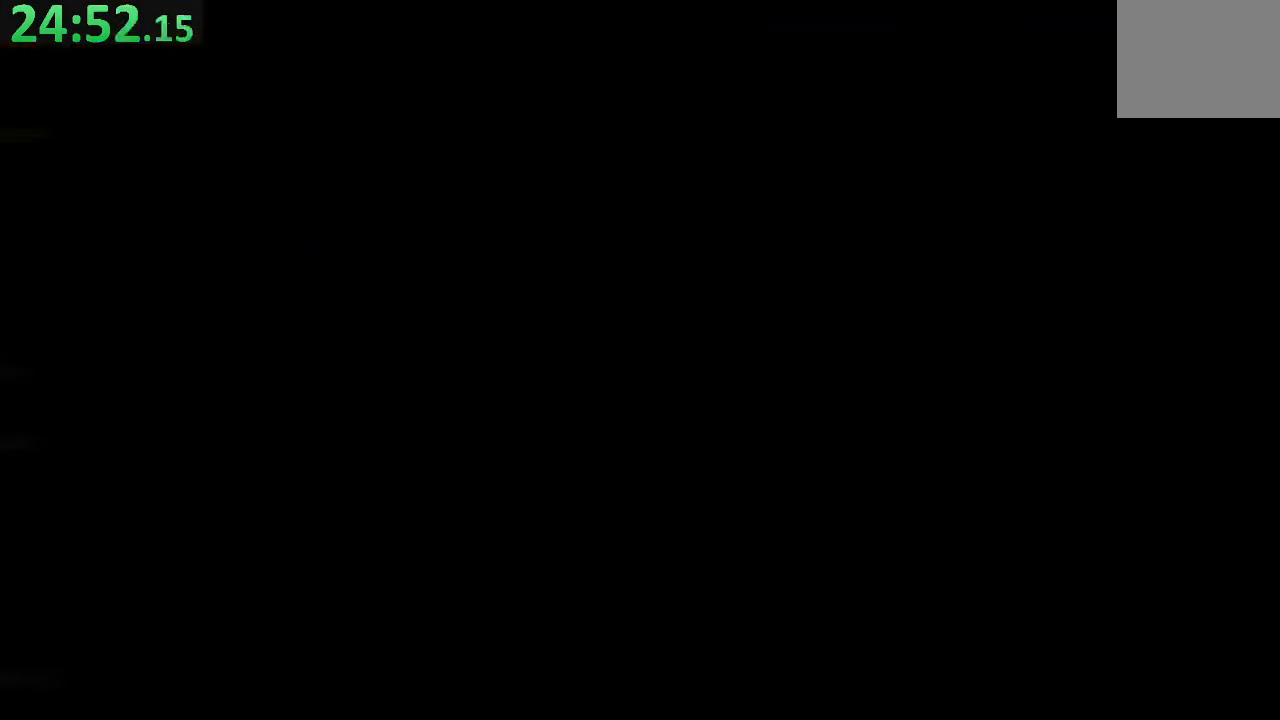
Gameplay with a controller (PlayStation layout); each line is a JSON object with the inputs held at the frame after it. "events" lists button and stick changes between this image and that frame as [ms after this image, input, new state], when the widget could be followed in between. Not read: L3 R3.
{"buttons": [], "left_stick": "center", "right_stick": "center", "events": []}
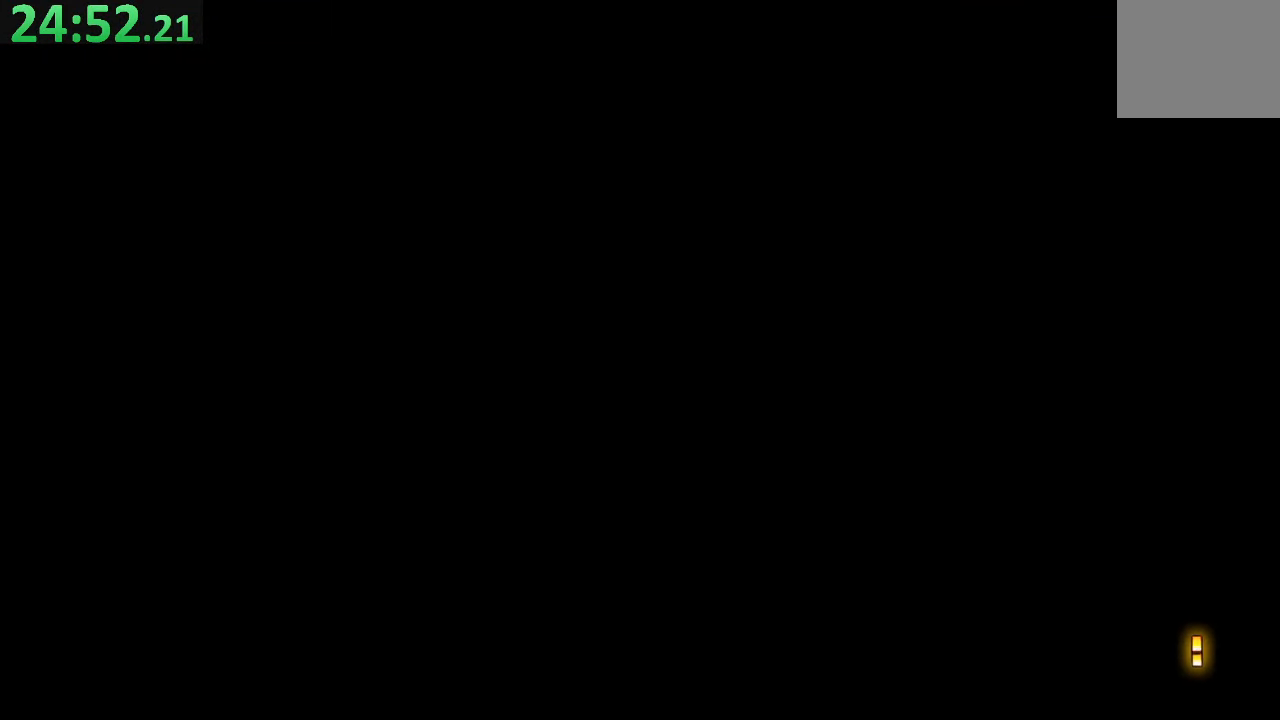
{"buttons": [], "left_stick": "center", "right_stick": "center", "events": []}
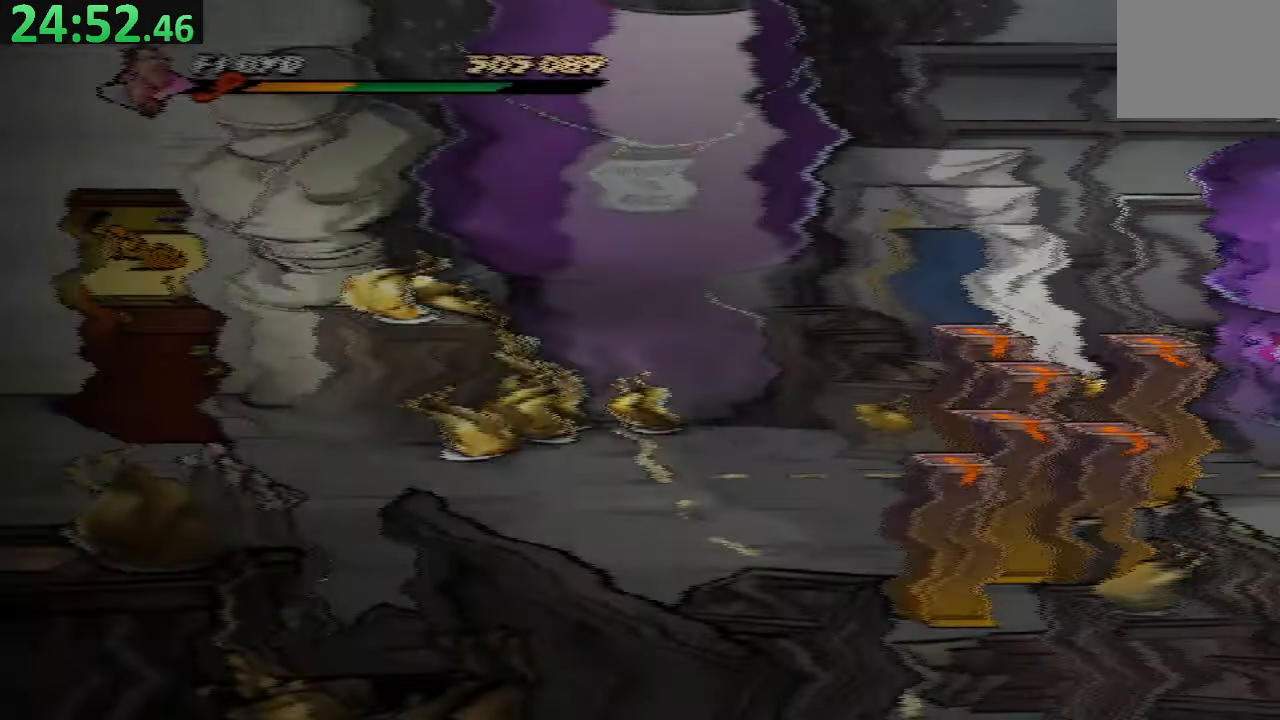
{"buttons": ["DPAD_LEFT"], "left_stick": "center", "right_stick": "center", "events": [[17, "DPAD_LEFT", "down"]]}
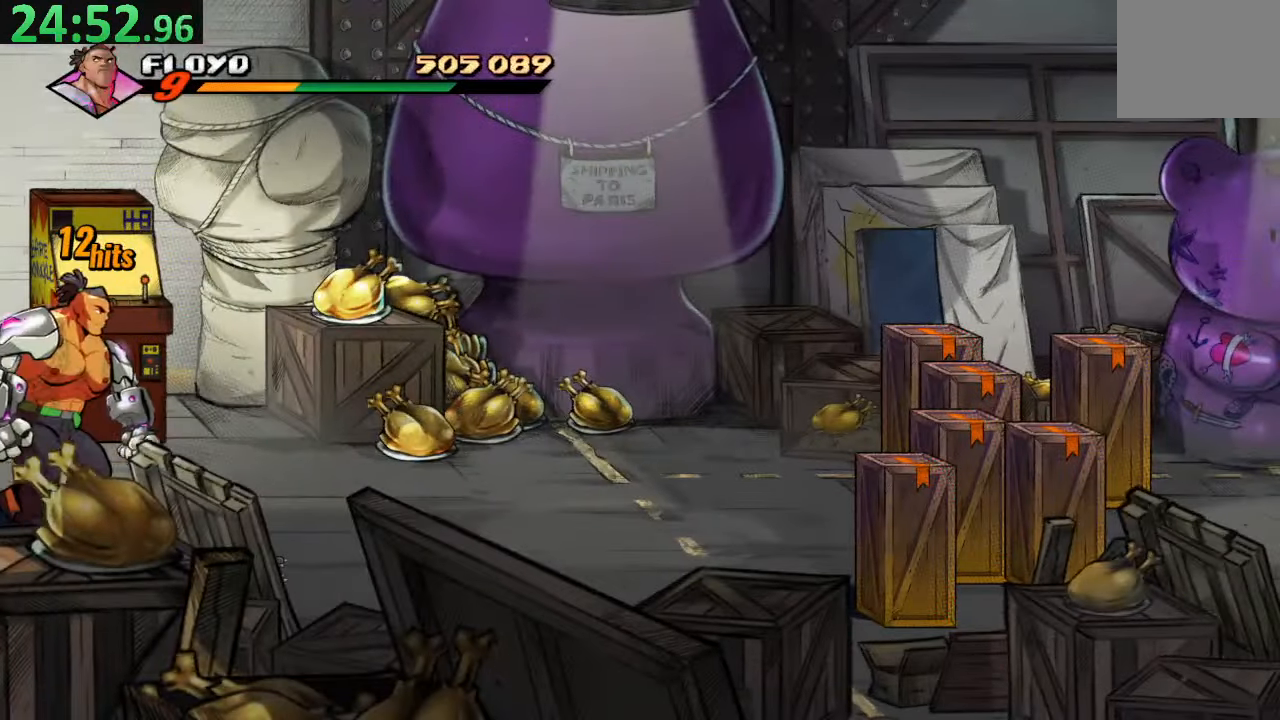
{"buttons": ["DPAD_LEFT"], "left_stick": "center", "right_stick": "center", "events": []}
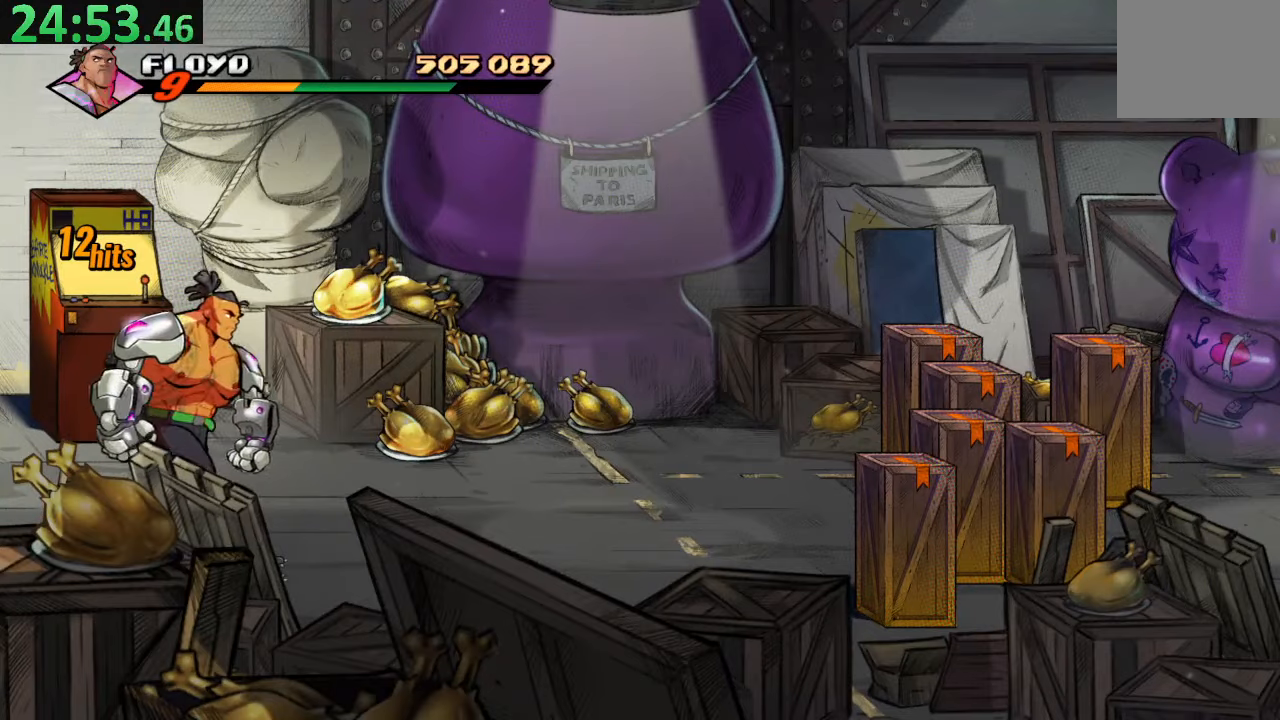
{"buttons": ["DPAD_LEFT"], "left_stick": "center", "right_stick": "center", "events": []}
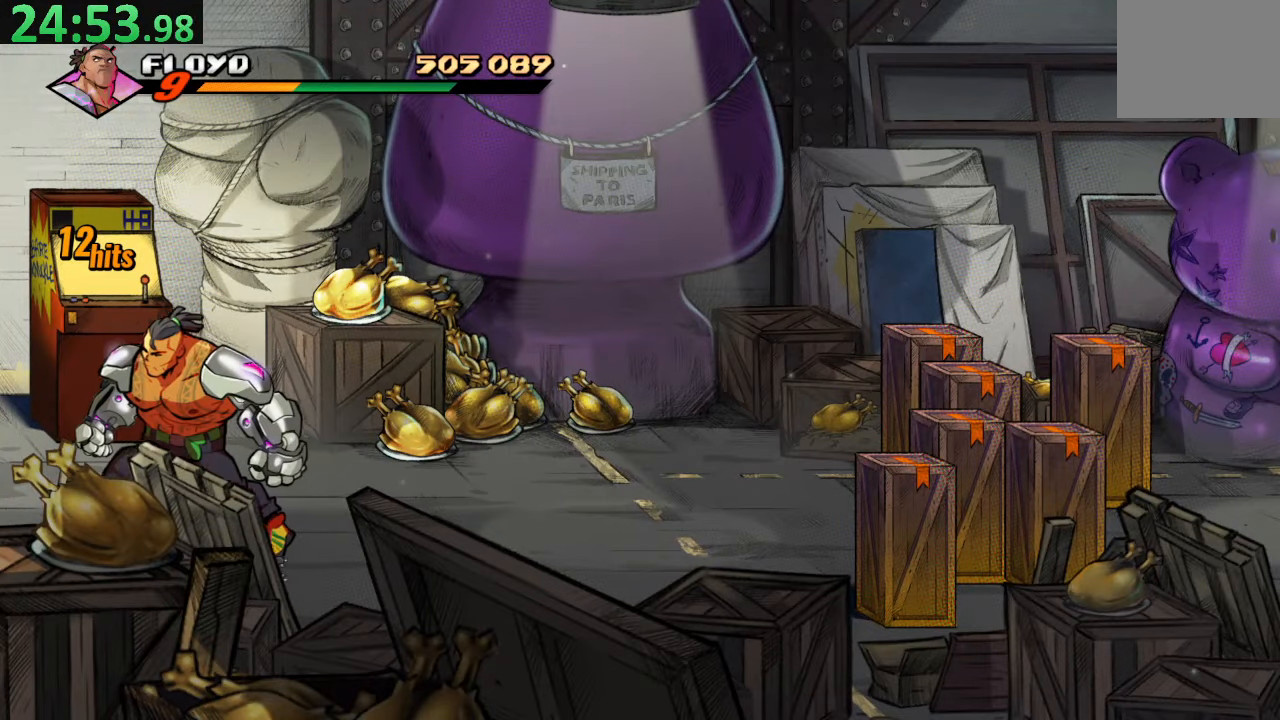
{"buttons": ["TRIANGLE", "DPAD_RIGHT"], "left_stick": "center", "right_stick": "center", "events": [[66, "CROSS", "down"], [233, "CROSS", "up"], [316, "DPAD_LEFT", "up"], [333, "DPAD_RIGHT", "down"], [450, "TRIANGLE", "down"]]}
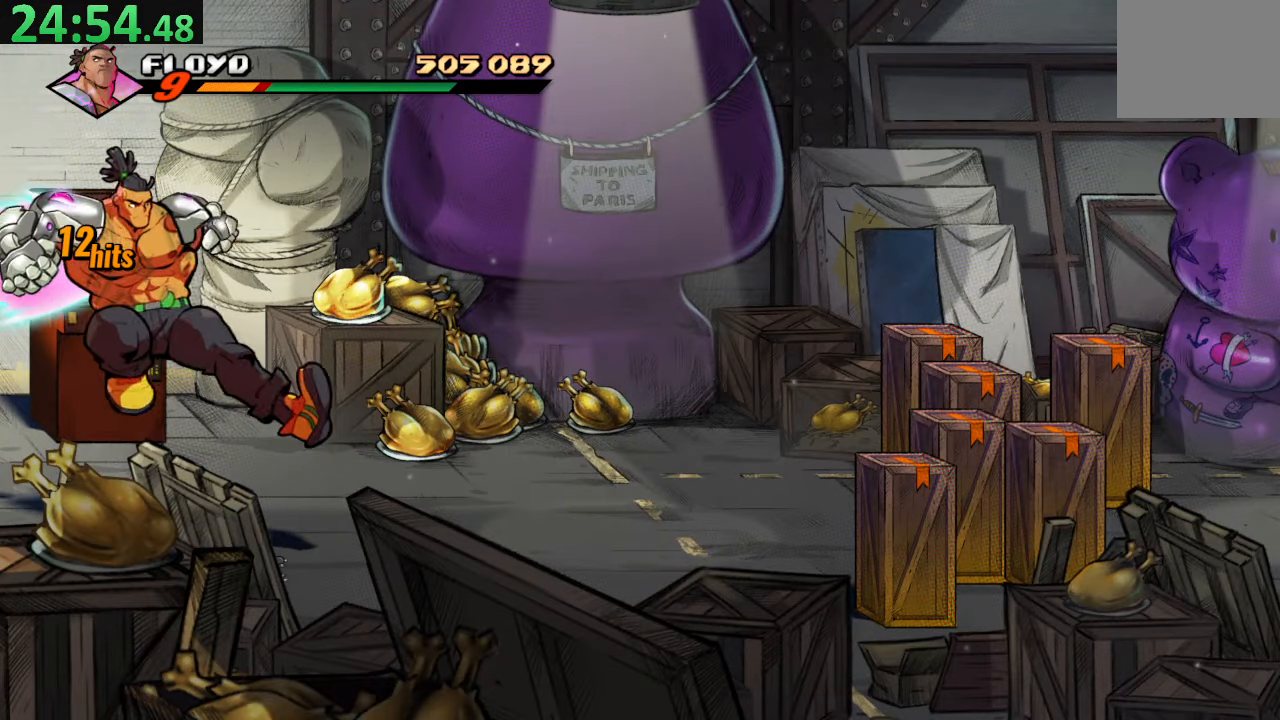
{"buttons": ["TRIANGLE", "DPAD_RIGHT"], "left_stick": "center", "right_stick": "center", "events": [[133, "TRIANGLE", "up"], [483, "TRIANGLE", "down"]]}
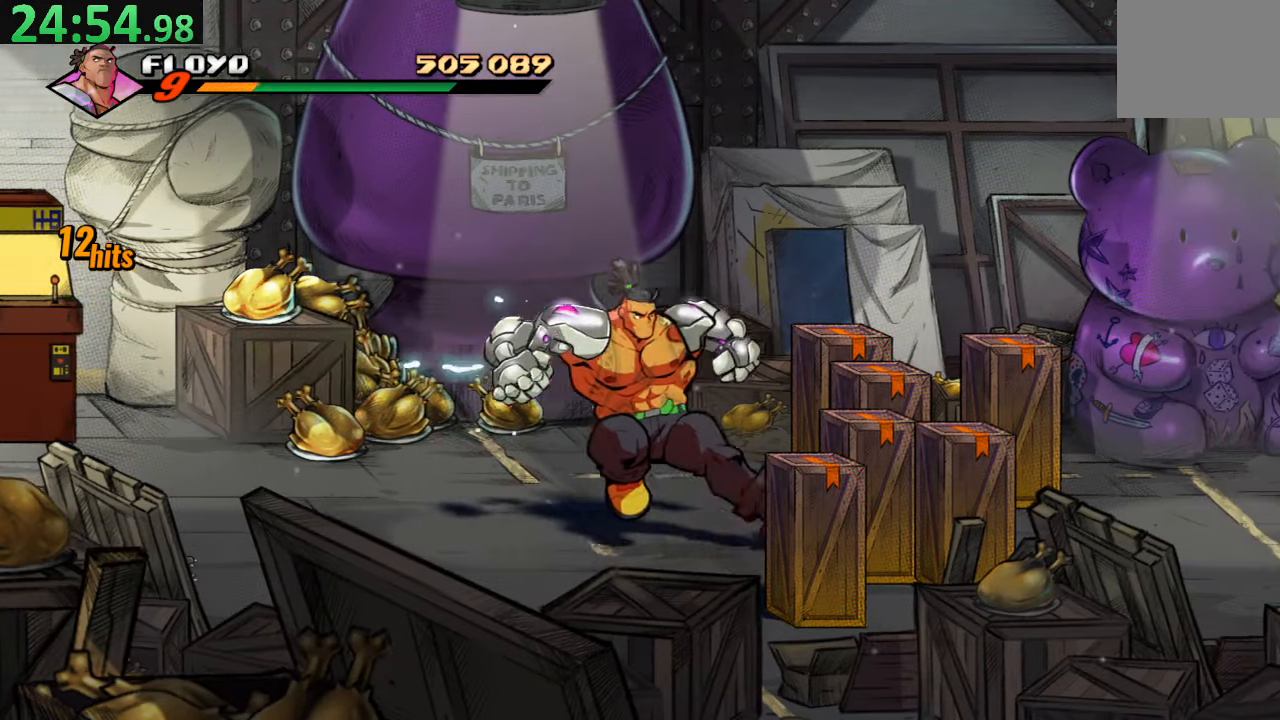
{"buttons": ["DPAD_RIGHT"], "left_stick": "center", "right_stick": "center", "events": [[216, "TRIANGLE", "up"]]}
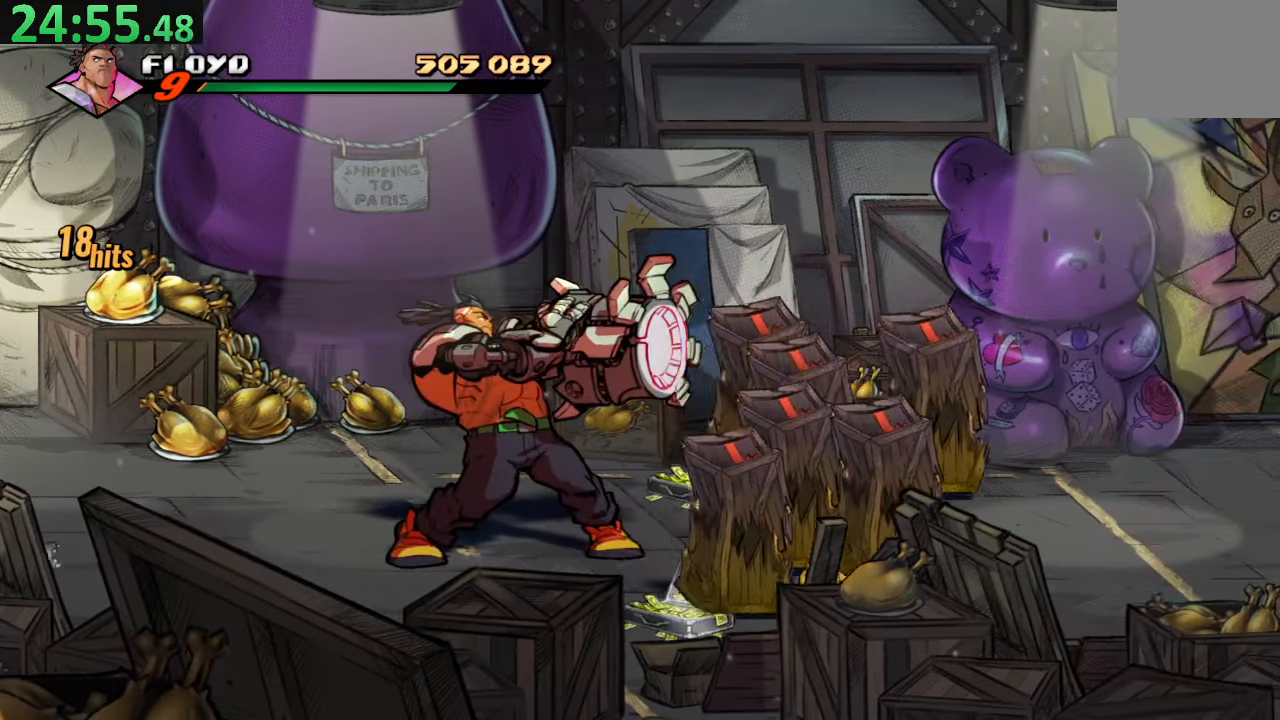
{"buttons": ["DPAD_RIGHT"], "left_stick": "center", "right_stick": "center", "events": []}
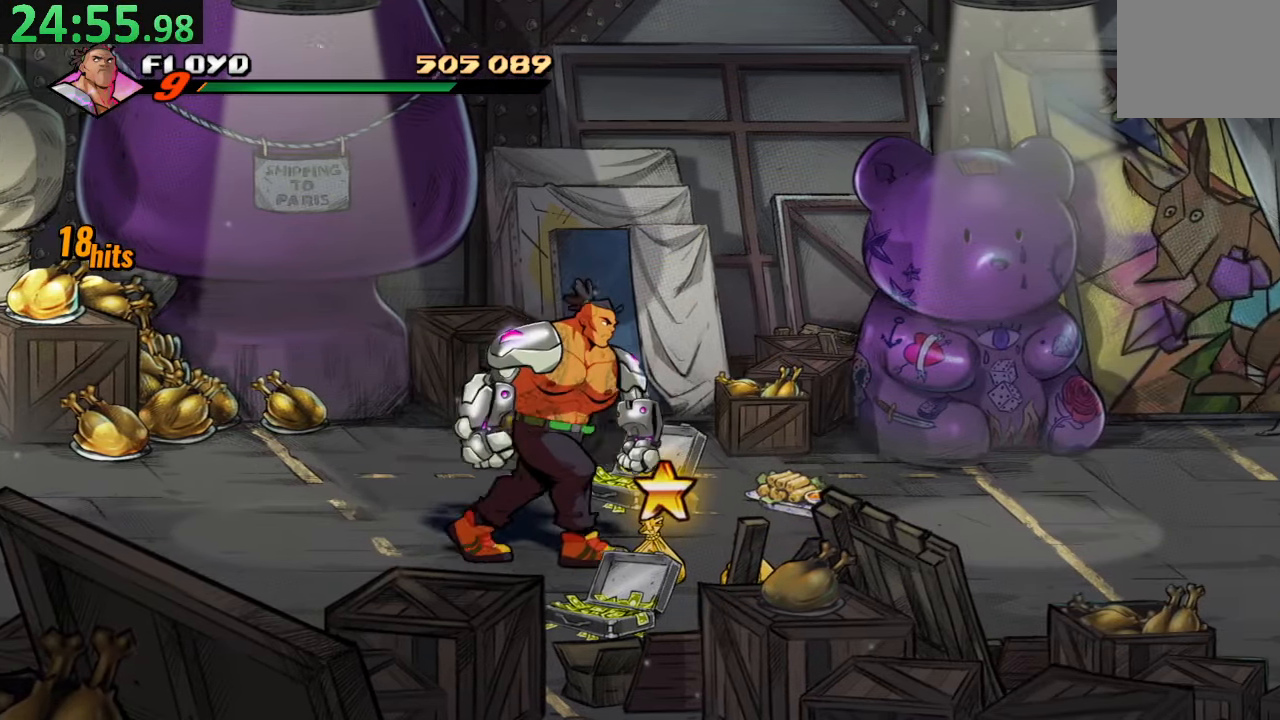
{"buttons": ["DPAD_RIGHT"], "left_stick": "center", "right_stick": "center", "events": [[50, "DPAD_UP", "down"], [233, "DPAD_UP", "up"], [366, "CIRCLE", "down"], [483, "CIRCLE", "up"]]}
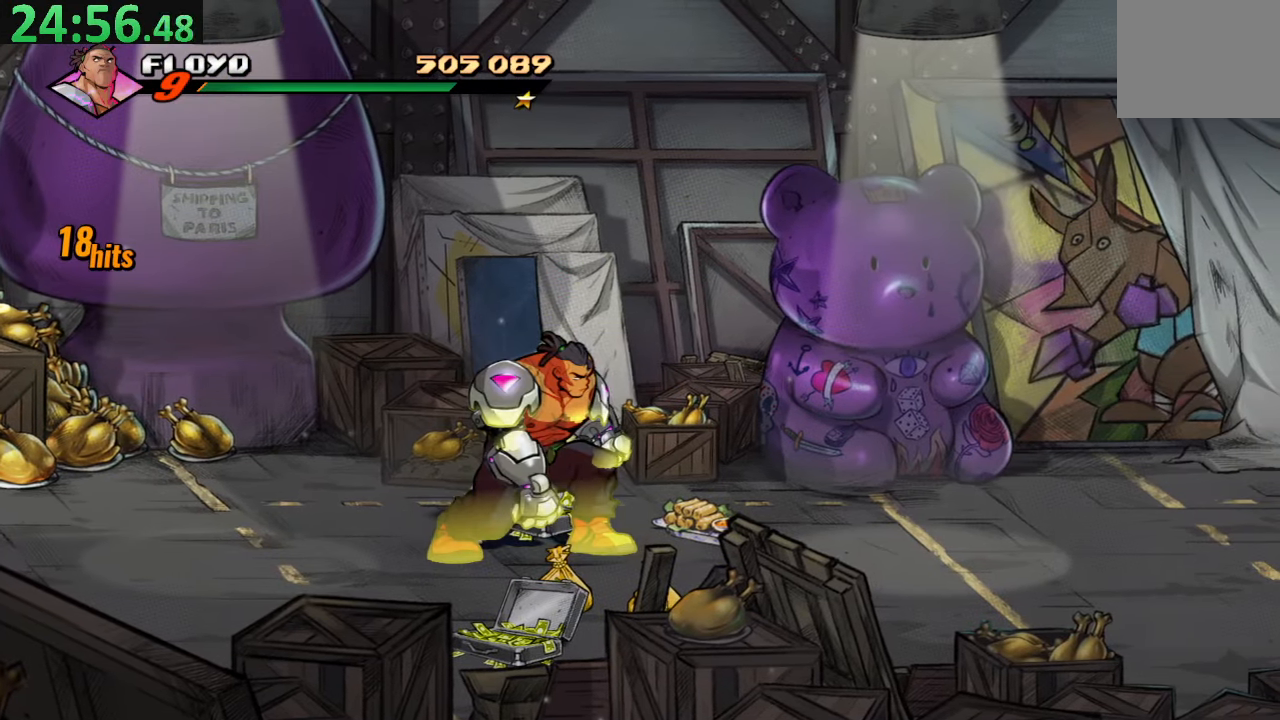
{"buttons": ["L1", "DPAD_UP", "DPAD_RIGHT"], "left_stick": "center", "right_stick": "center", "events": [[450, "DPAD_UP", "down"], [500, "L1", "down"]]}
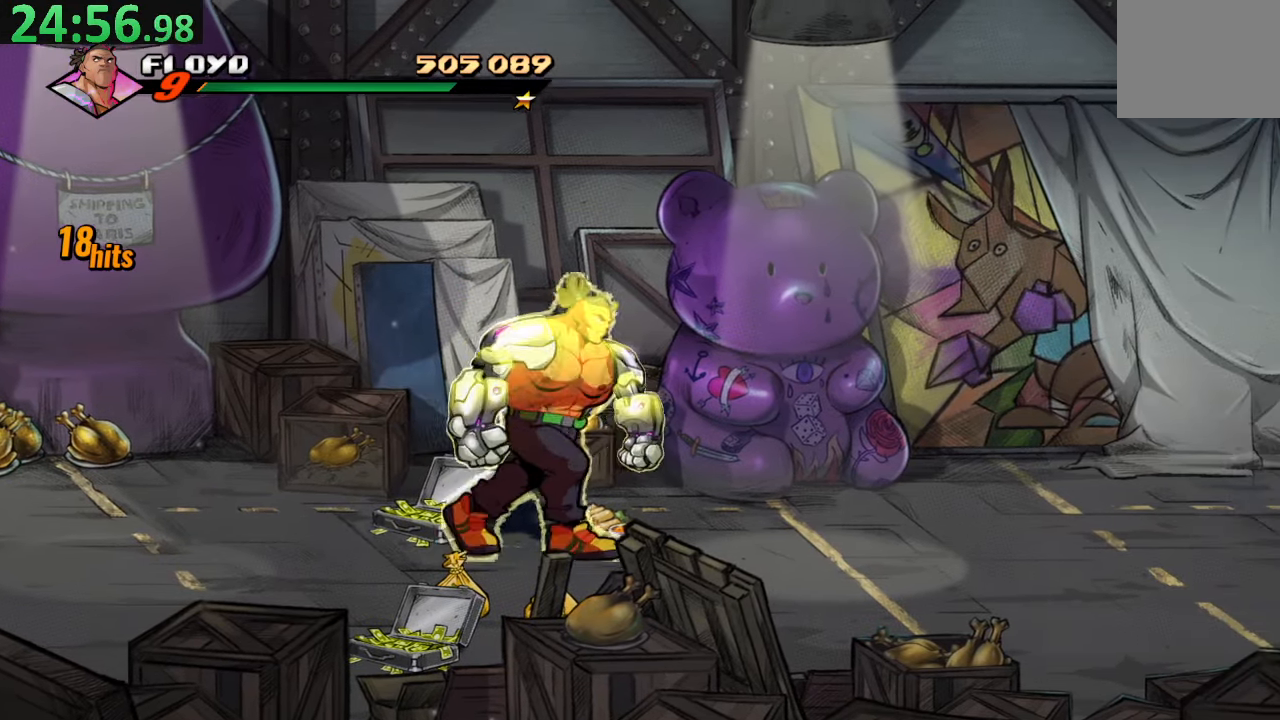
{"buttons": ["CROSS", "DPAD_DOWN", "DPAD_RIGHT"], "left_stick": "center", "right_stick": "center", "events": [[50, "DPAD_UP", "up"], [50, "L1", "up"], [100, "CIRCLE", "down"], [116, "DPAD_DOWN", "down"], [233, "CIRCLE", "up"], [433, "CROSS", "down"]]}
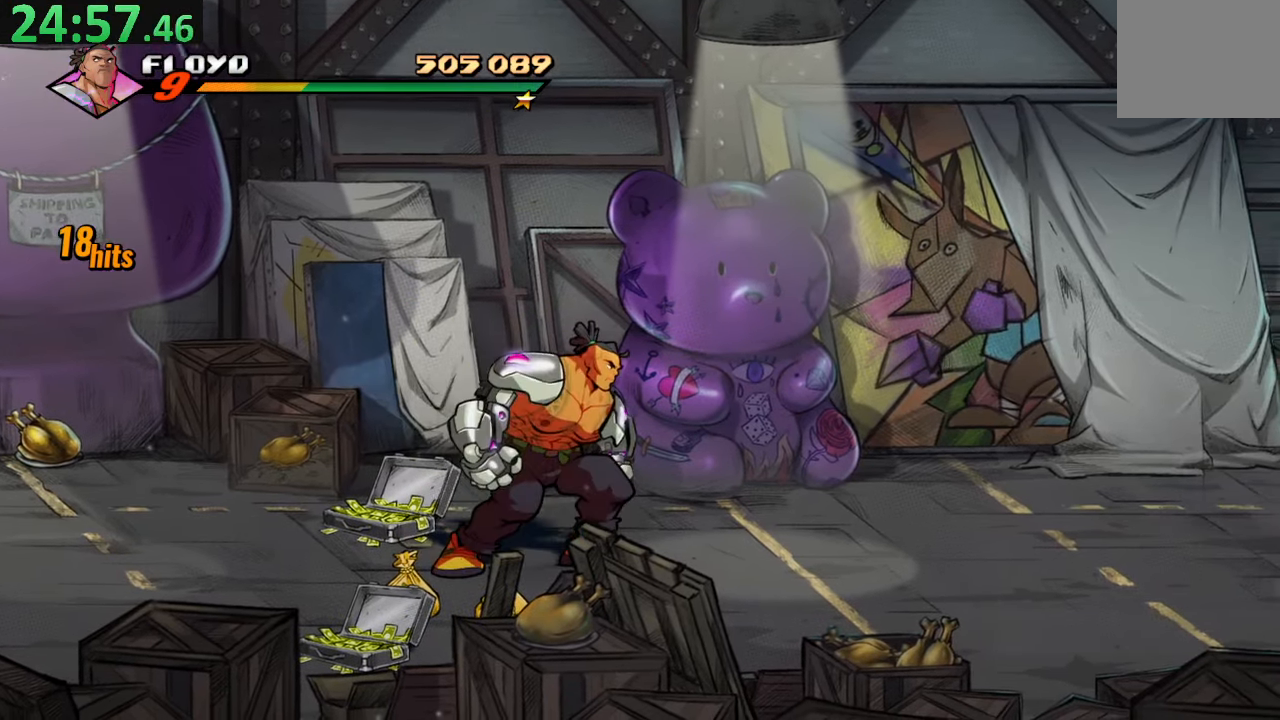
{"buttons": ["DPAD_RIGHT"], "left_stick": "center", "right_stick": "center", "events": [[50, "DPAD_DOWN", "up"], [166, "CROSS", "up"]]}
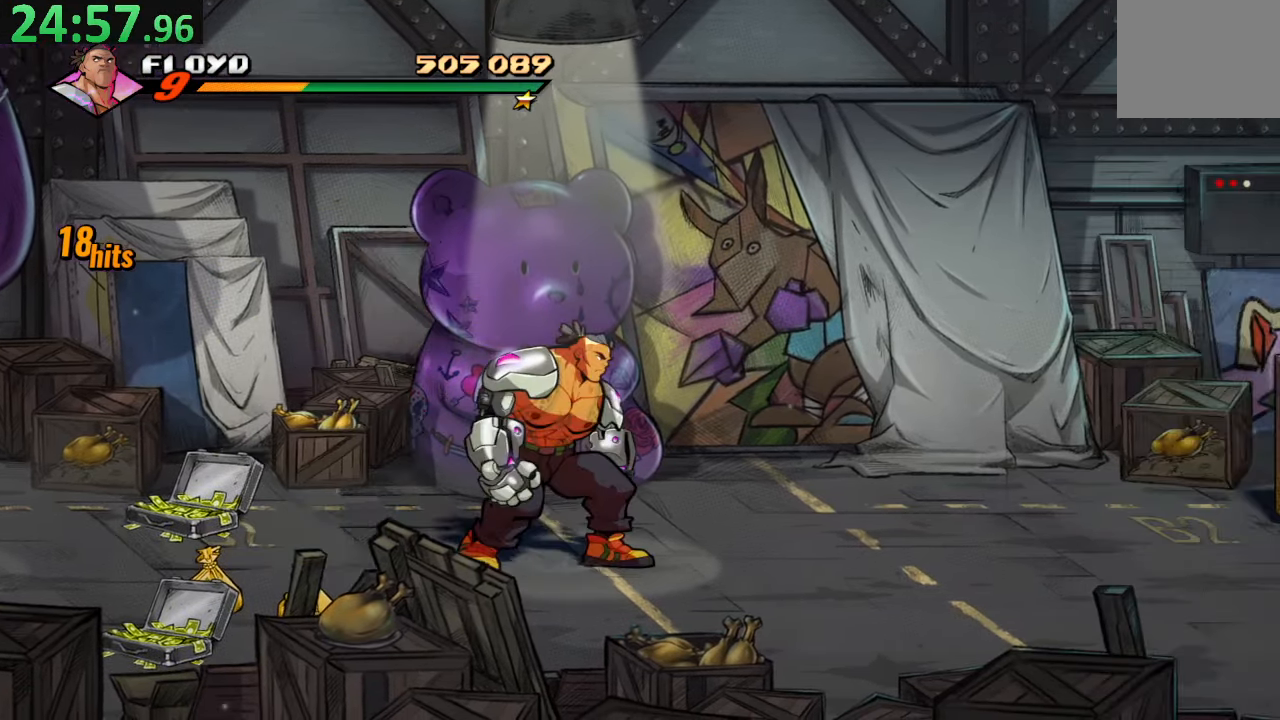
{"buttons": ["DPAD_RIGHT"], "left_stick": "center", "right_stick": "center", "events": []}
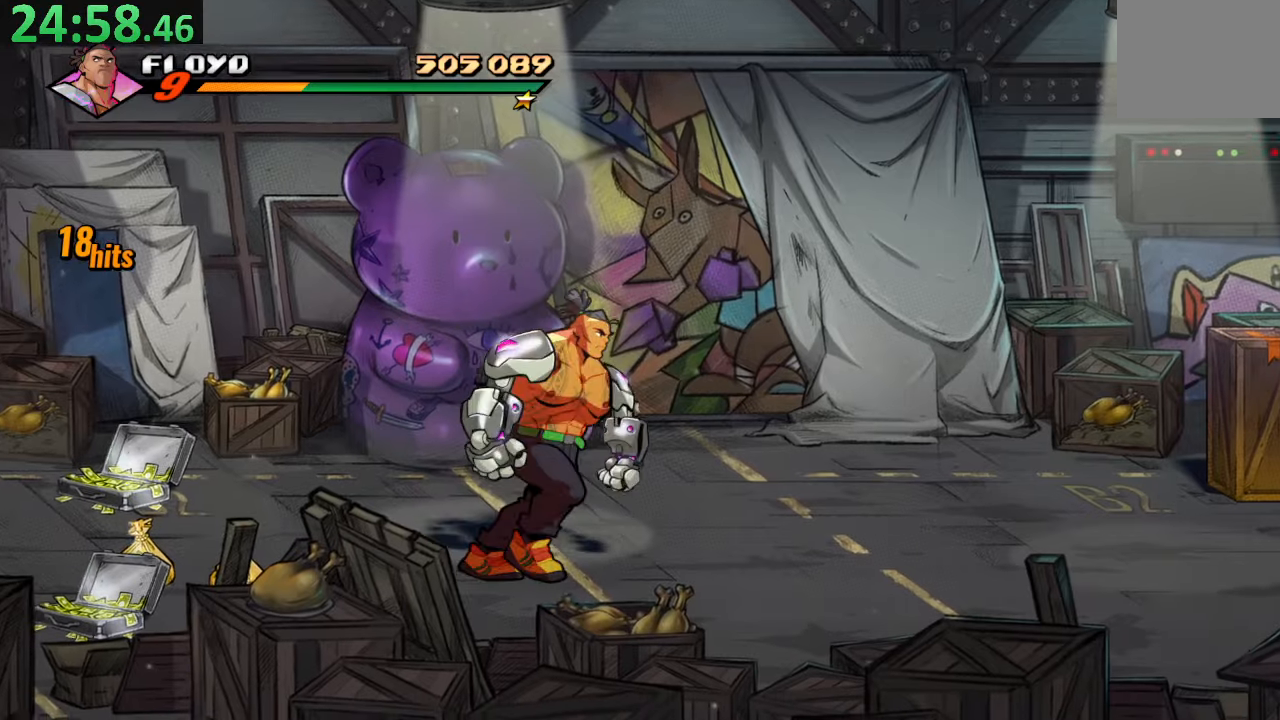
{"buttons": [], "left_stick": "center", "right_stick": "center", "events": [[417, "DPAD_RIGHT", "up"]]}
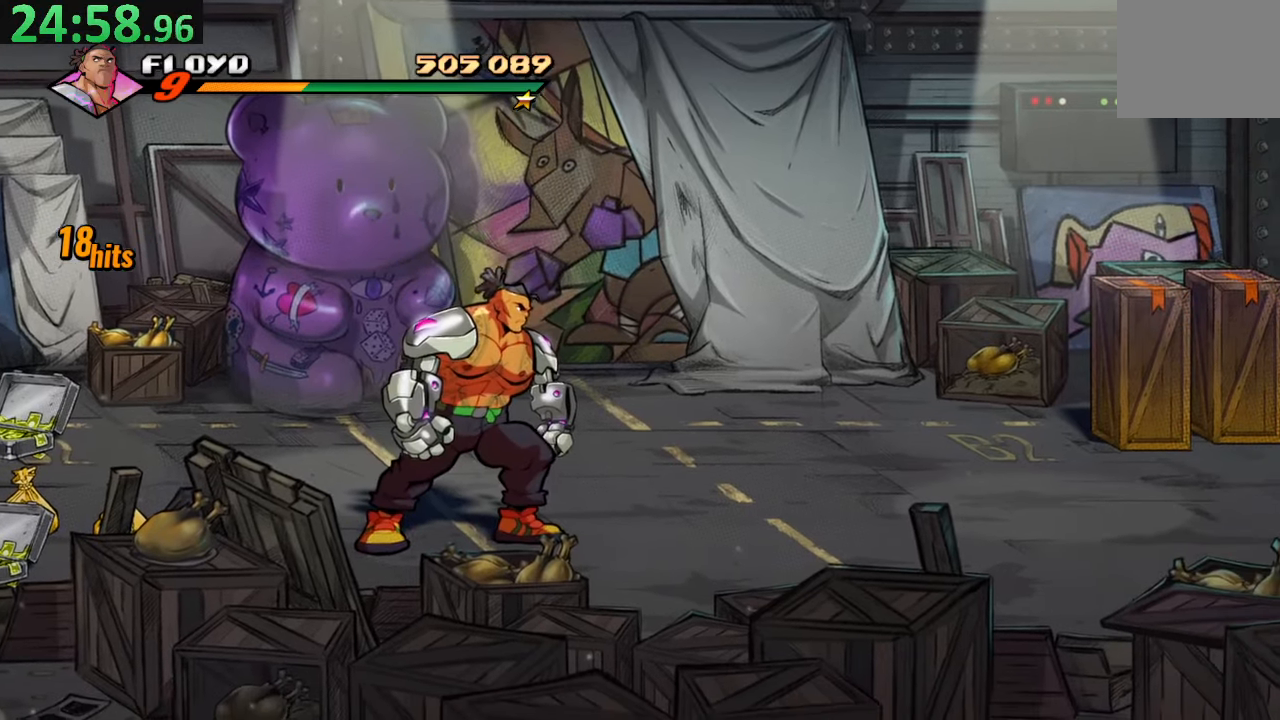
{"buttons": [], "left_stick": "center", "right_stick": "center", "events": []}
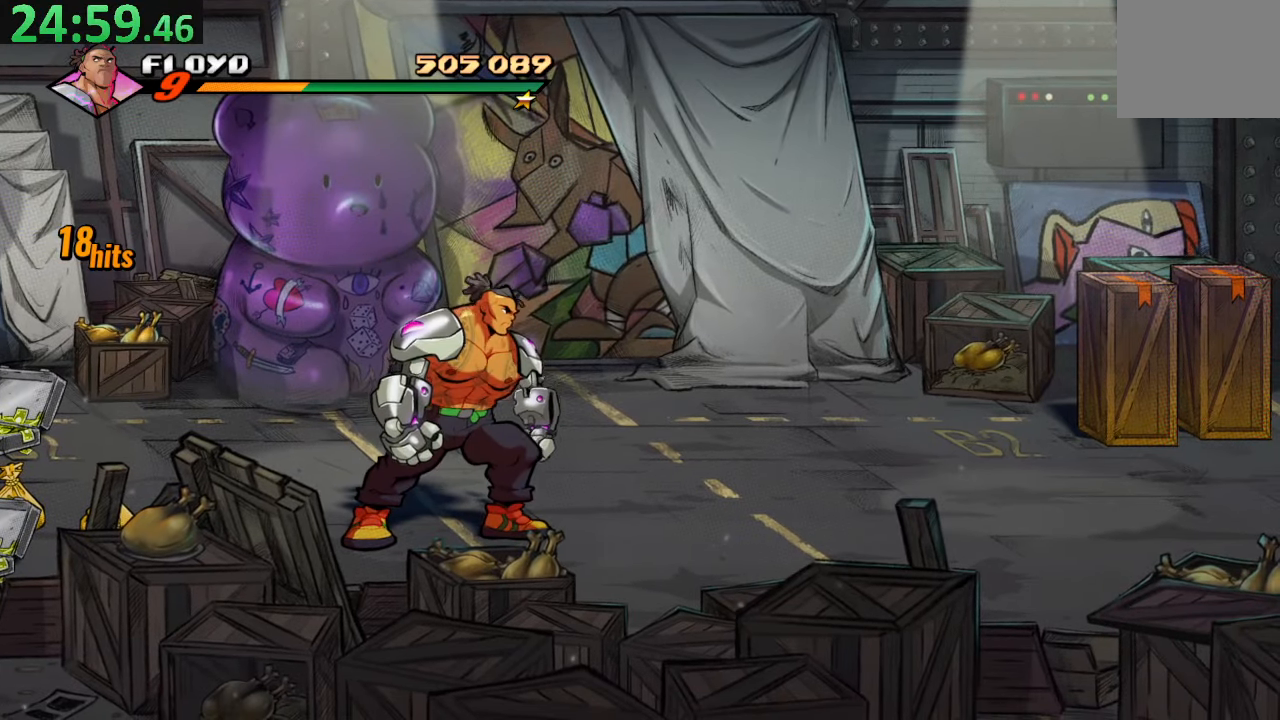
{"buttons": [], "left_stick": "center", "right_stick": "center", "events": []}
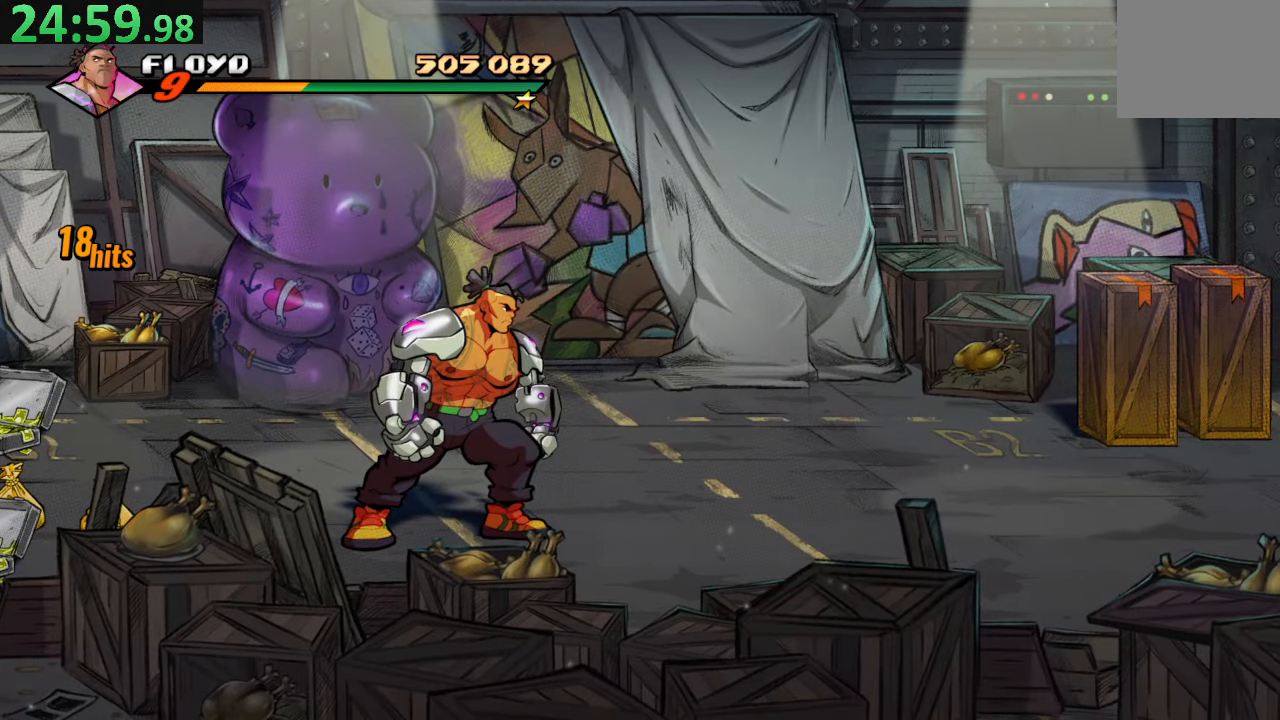
{"buttons": [], "left_stick": "center", "right_stick": "center", "events": []}
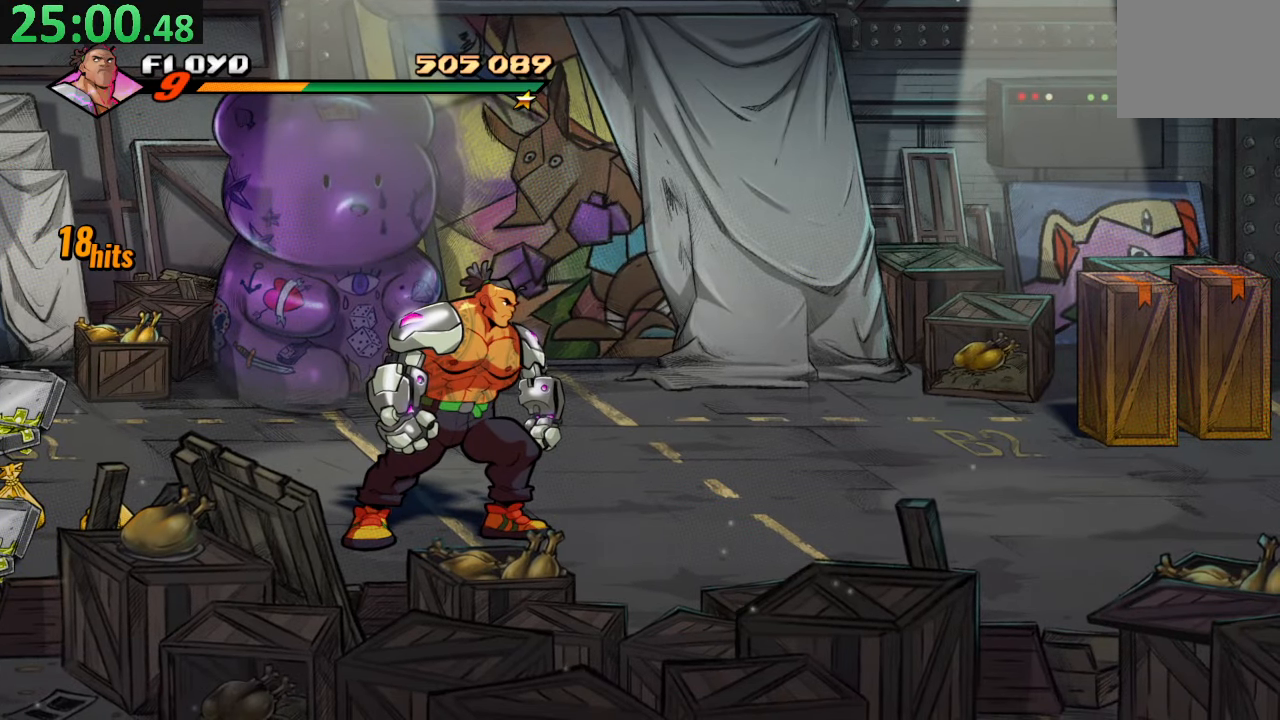
{"buttons": [], "left_stick": "center", "right_stick": "center", "events": []}
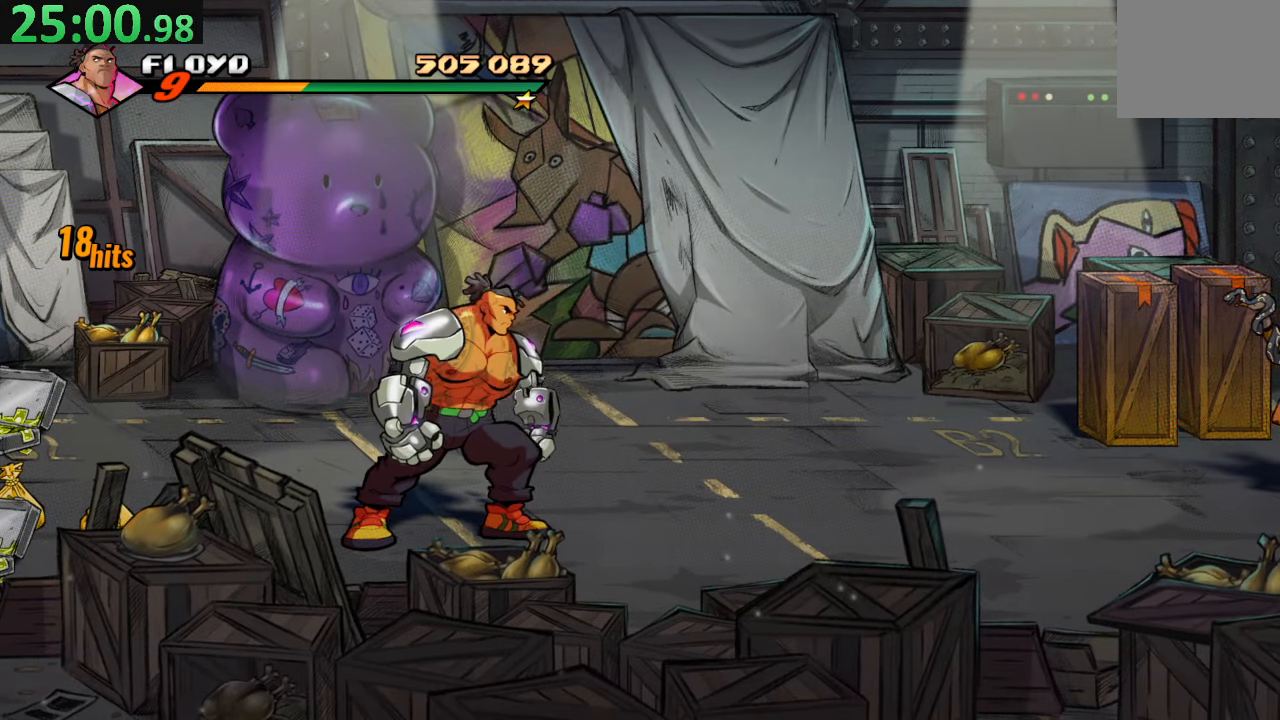
{"buttons": [], "left_stick": "center", "right_stick": "center", "events": []}
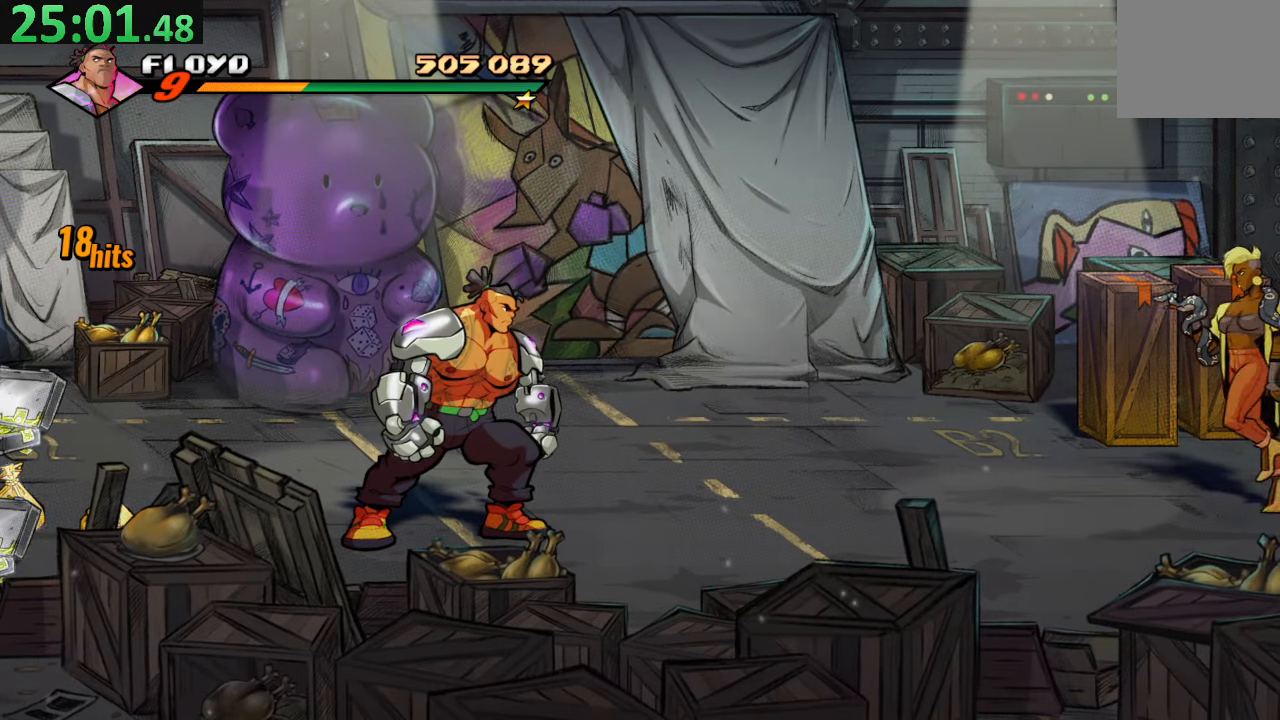
{"buttons": [], "left_stick": "center", "right_stick": "center", "events": []}
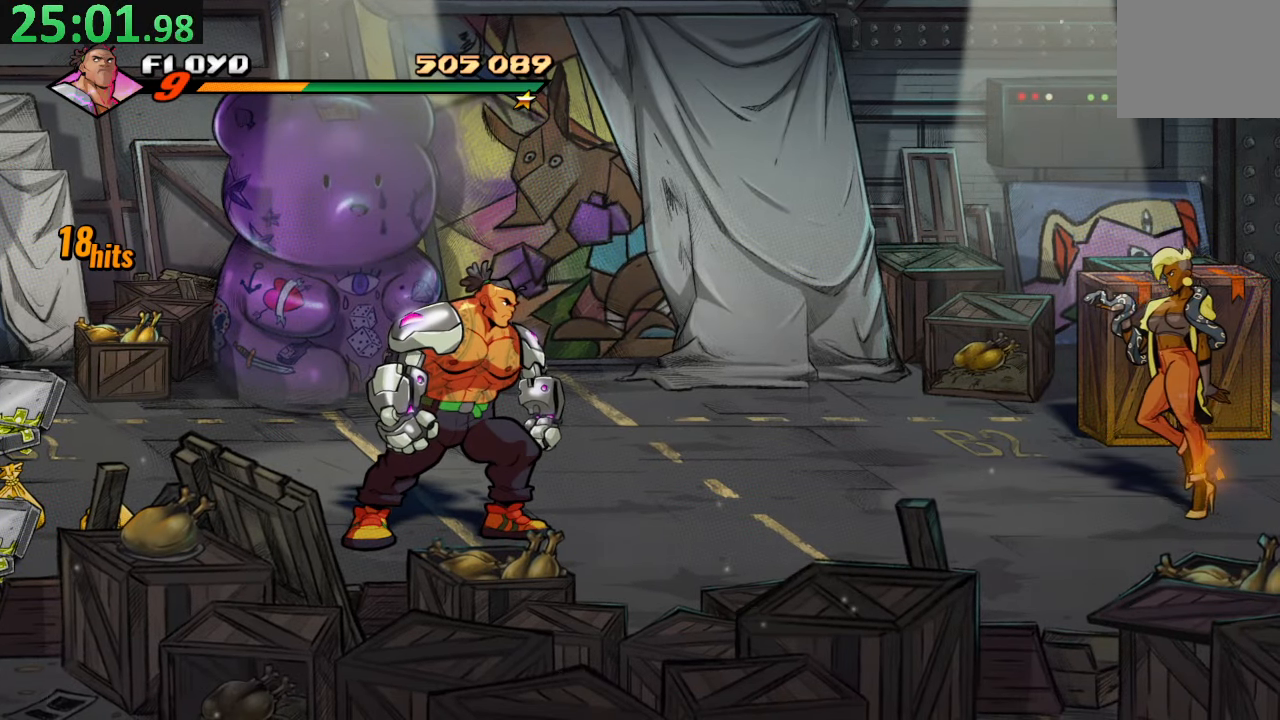
{"buttons": [], "left_stick": "center", "right_stick": "center", "events": []}
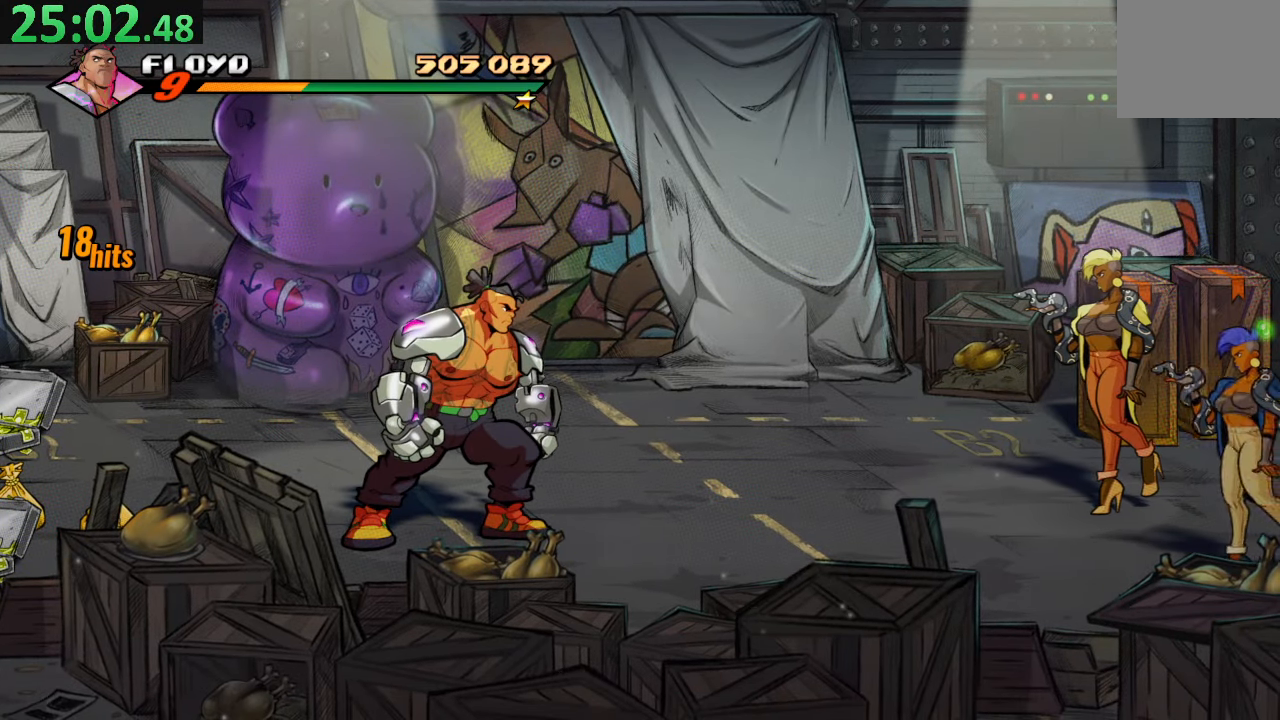
{"buttons": ["DPAD_RIGHT"], "left_stick": "center", "right_stick": "center", "events": [[417, "DPAD_RIGHT", "down"]]}
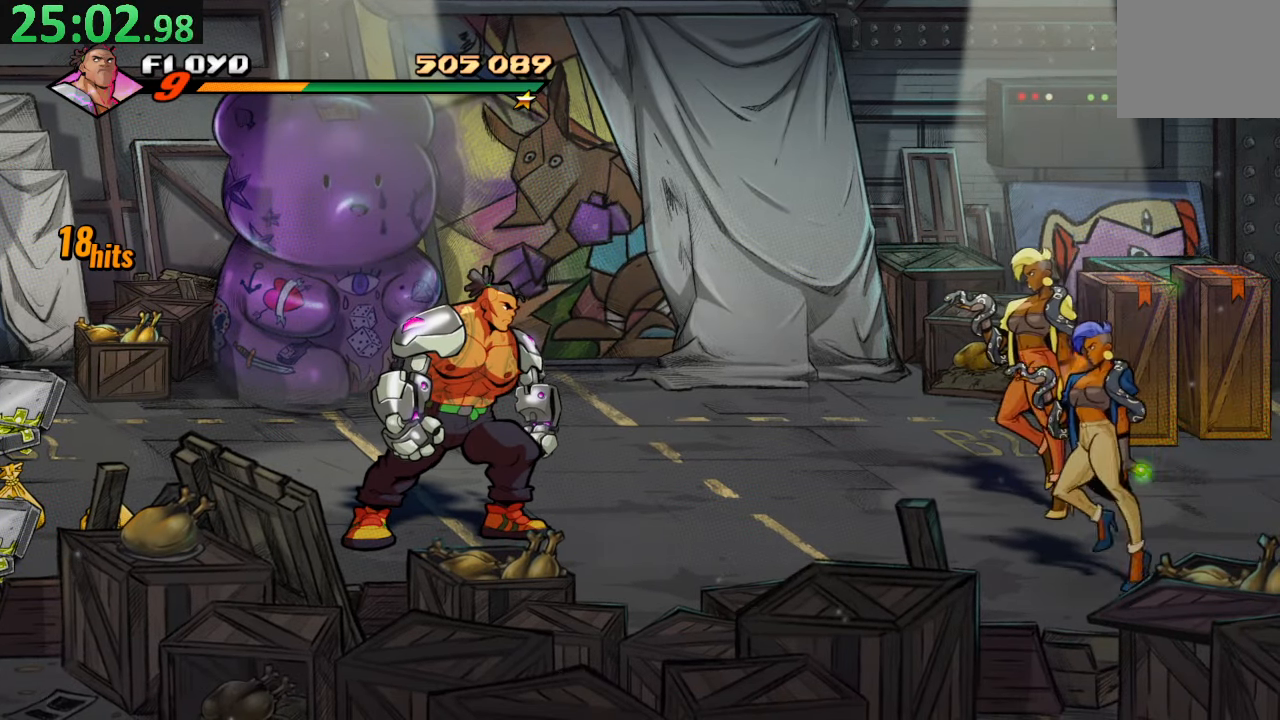
{"buttons": ["DPAD_RIGHT"], "left_stick": "center", "right_stick": "center", "events": []}
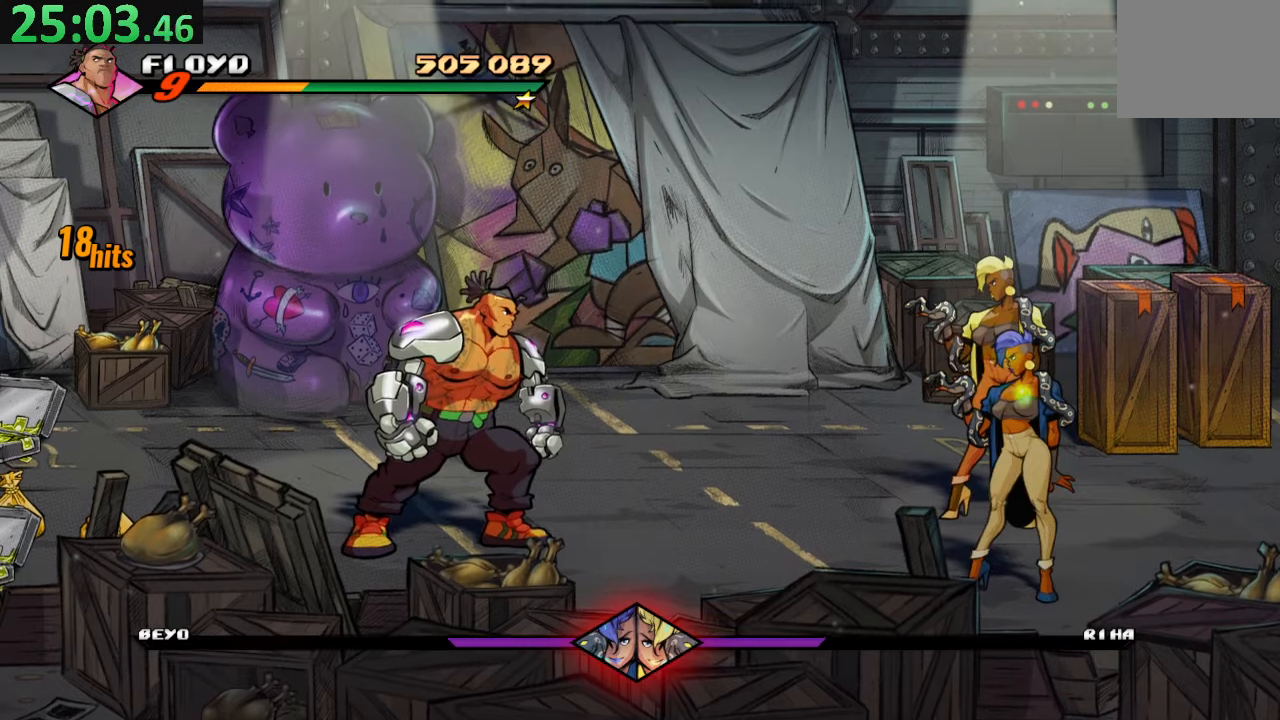
{"buttons": ["DPAD_RIGHT"], "left_stick": "center", "right_stick": "center", "events": []}
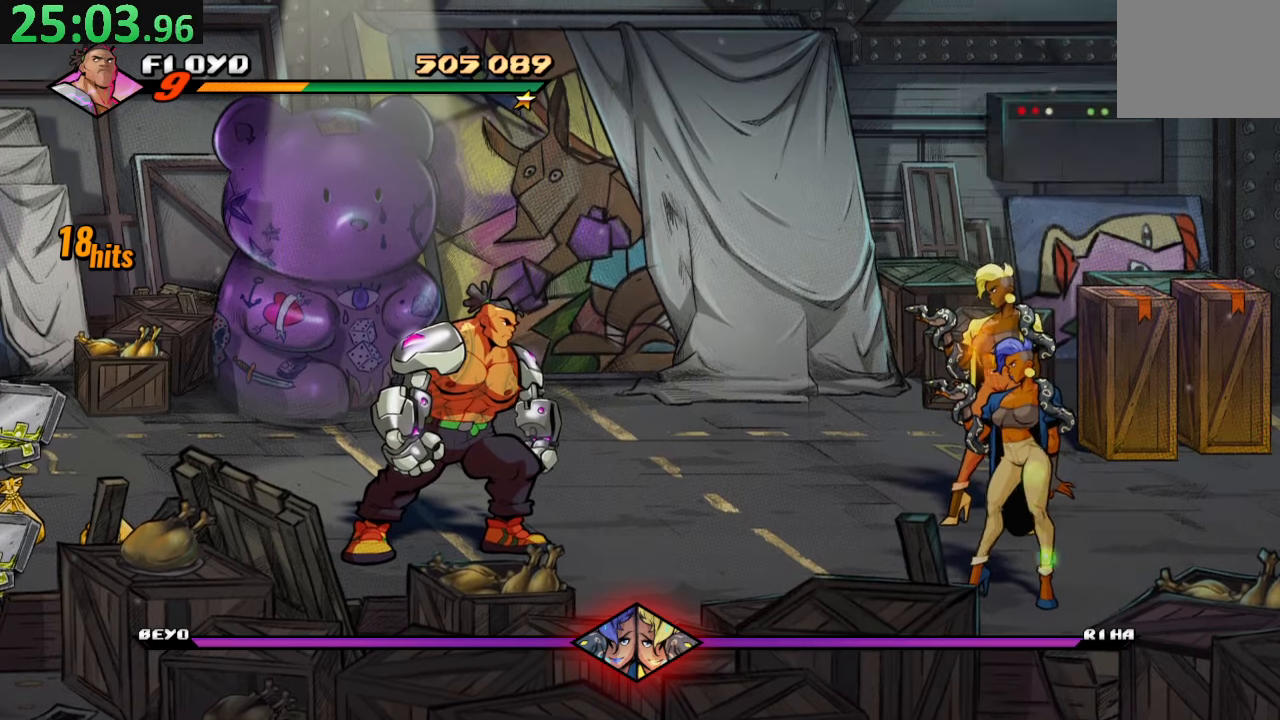
{"buttons": ["DPAD_RIGHT"], "left_stick": "center", "right_stick": "center", "events": []}
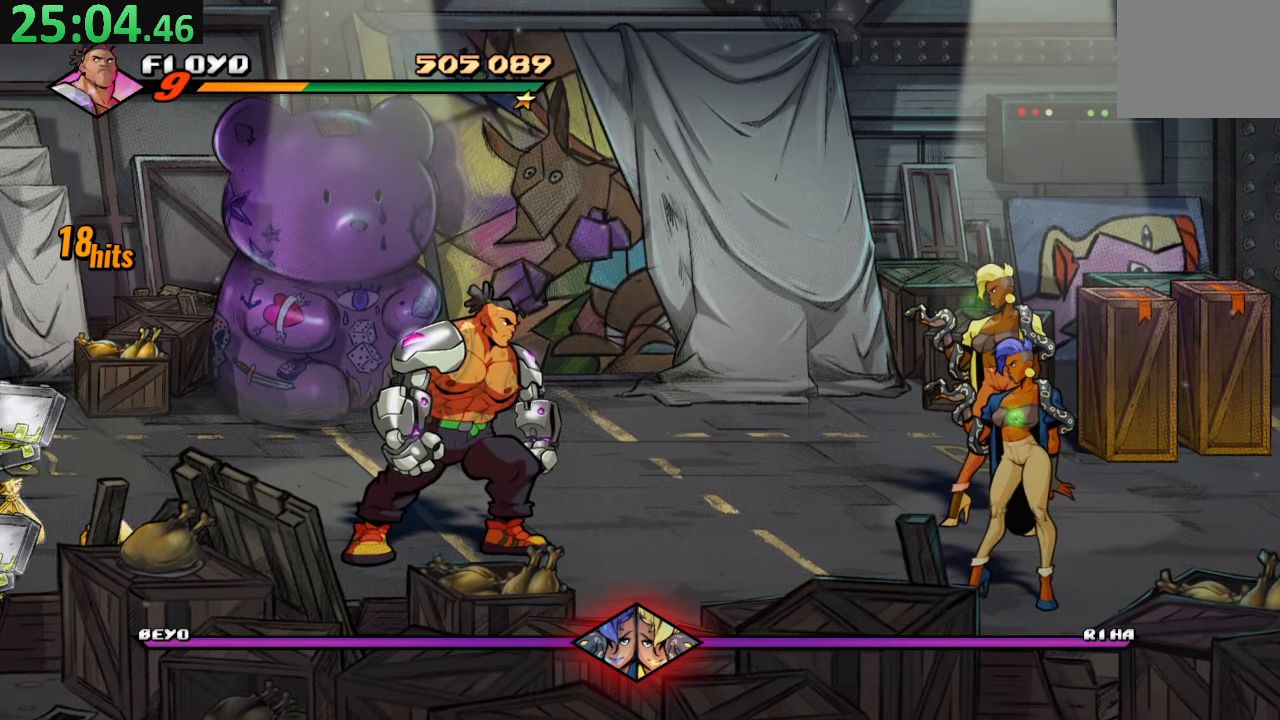
{"buttons": ["DPAD_DOWN", "DPAD_RIGHT"], "left_stick": "center", "right_stick": "center", "events": [[467, "DPAD_DOWN", "down"]]}
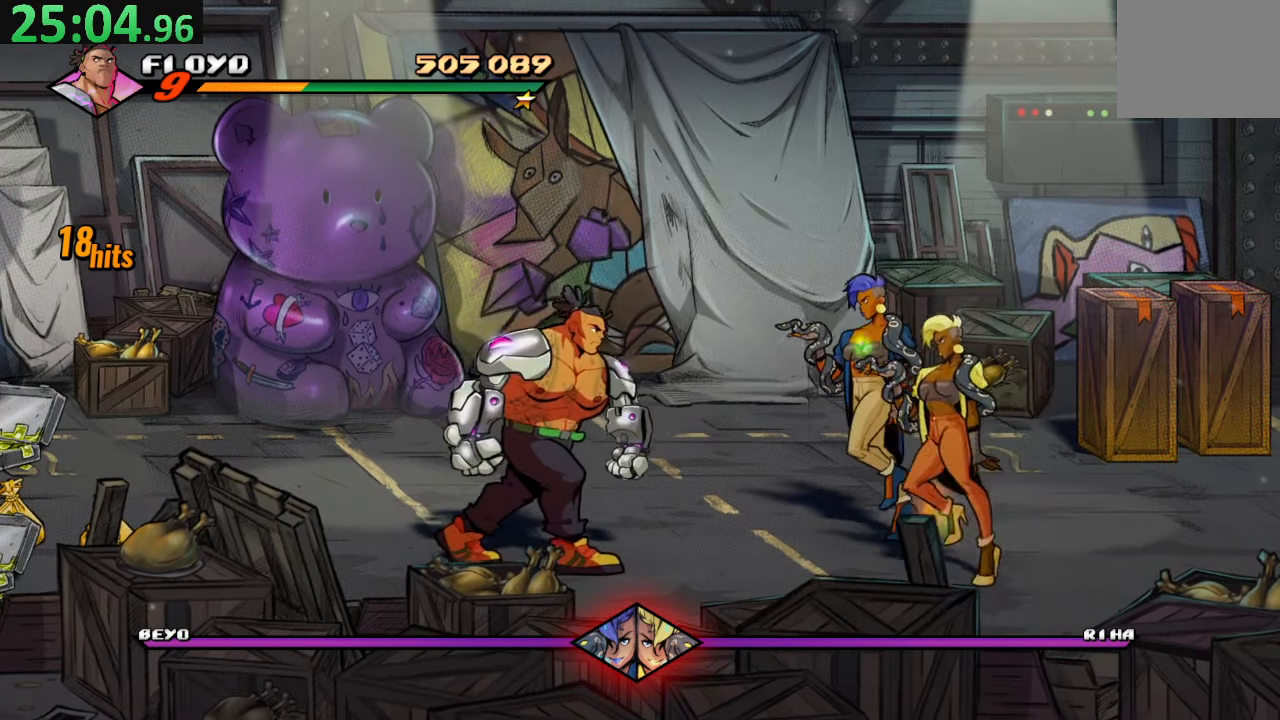
{"buttons": ["DPAD_UP"], "left_stick": "center", "right_stick": "center", "events": [[150, "DPAD_DOWN", "up"], [184, "DPAD_UP", "down"], [384, "DPAD_RIGHT", "up"]]}
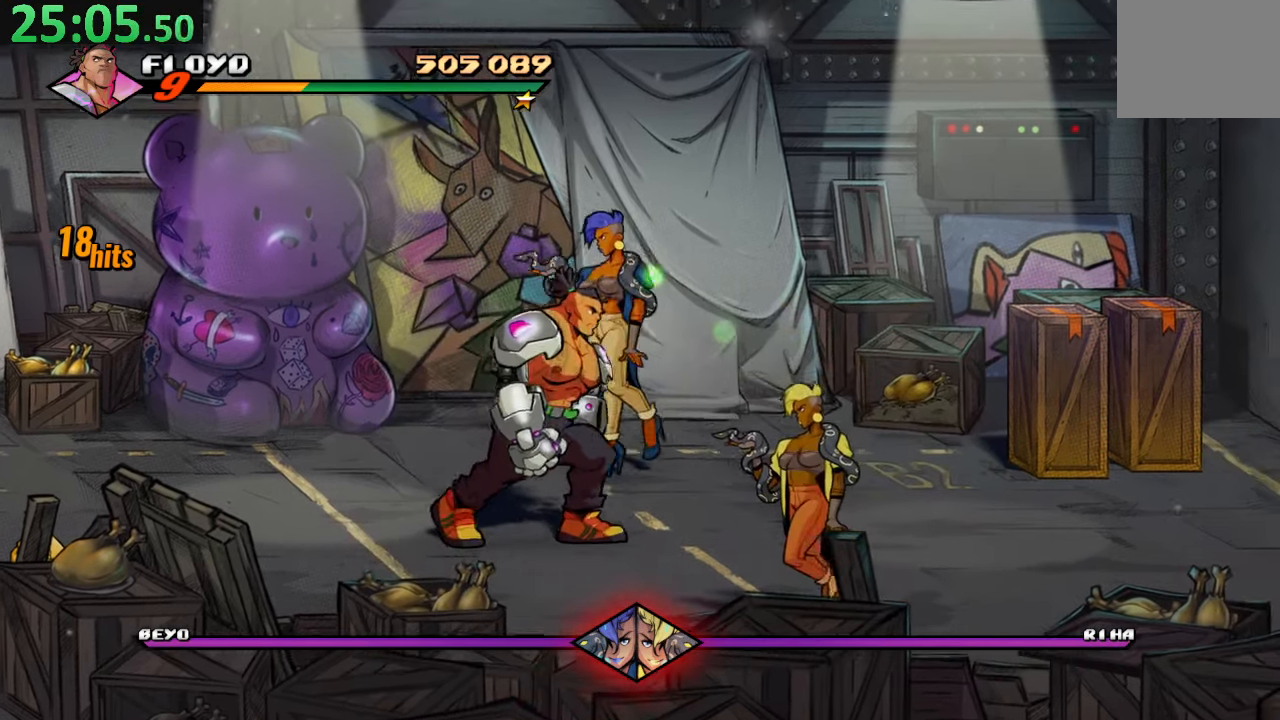
{"buttons": ["DPAD_DOWN"], "left_stick": "center", "right_stick": "center"}